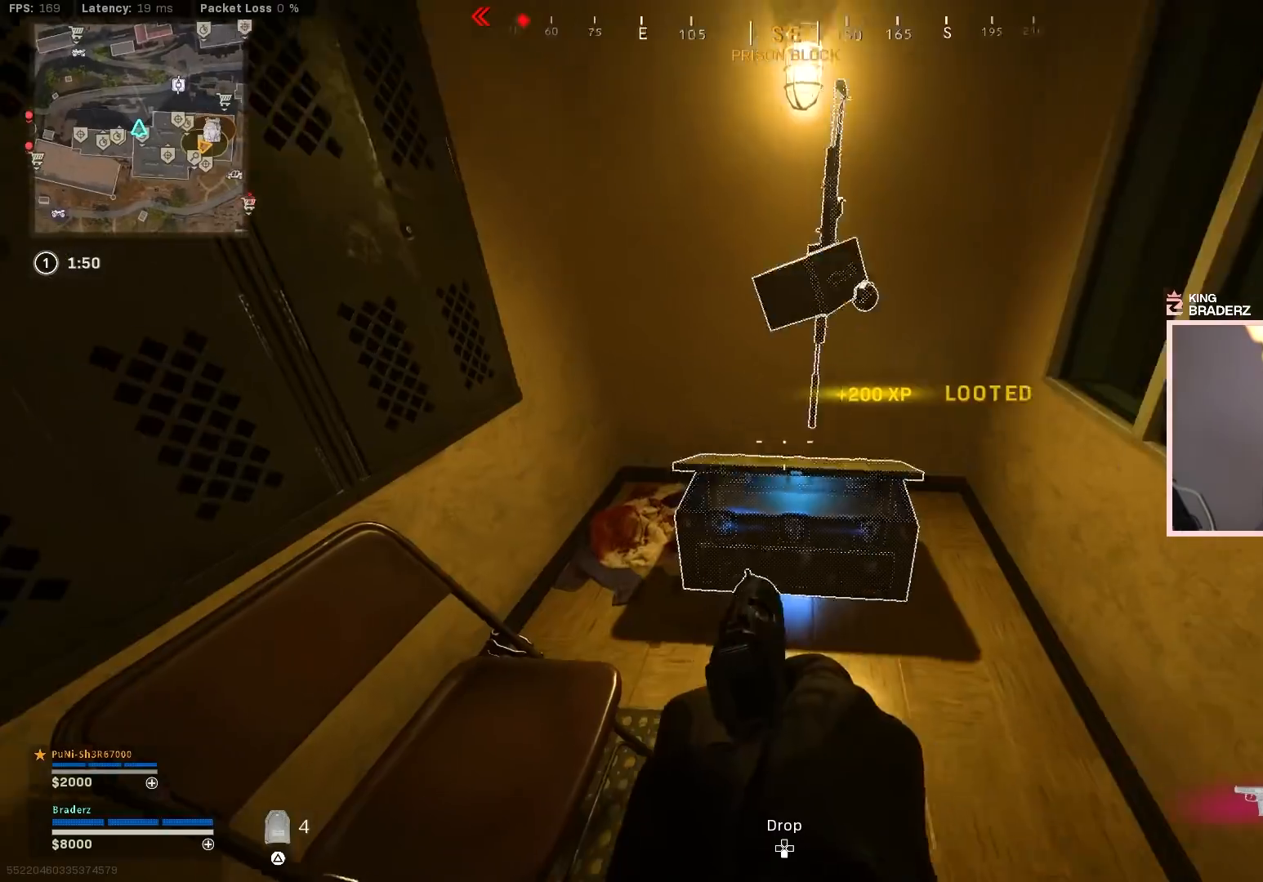
Gameplay with a controller (PlayStation layout); each line is a JSON object with the inputs held at the frame after it. "events" lists button and stick changes between this image and that frame as [ms after this image, input, new state], when the widget could be followed in between.
{"buttons": [], "left_stick": "up-left", "right_stick": "center", "events": [[50, "right_stick", "center"], [150, "left_stick", "down-right"], [334, "left_stick", "center"], [384, "left_stick", "up-left"]]}
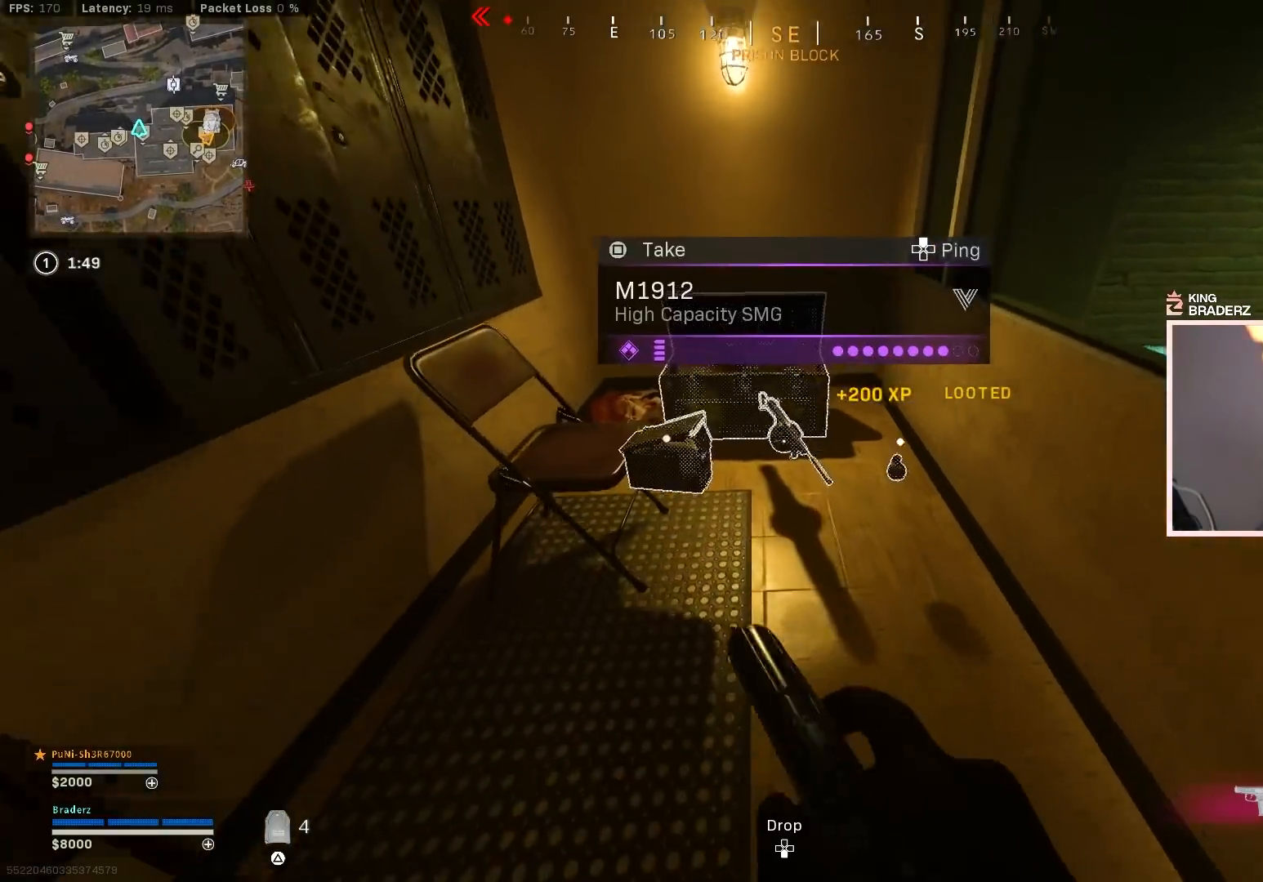
{"buttons": [], "left_stick": "up-left", "right_stick": "right", "events": [[50, "SQUARE", "down"], [66, "left_stick", "center"], [116, "SQUARE", "up"], [167, "left_stick", "down"], [250, "left_stick", "center"], [283, "right_stick", "right"], [317, "left_stick", "up-left"]]}
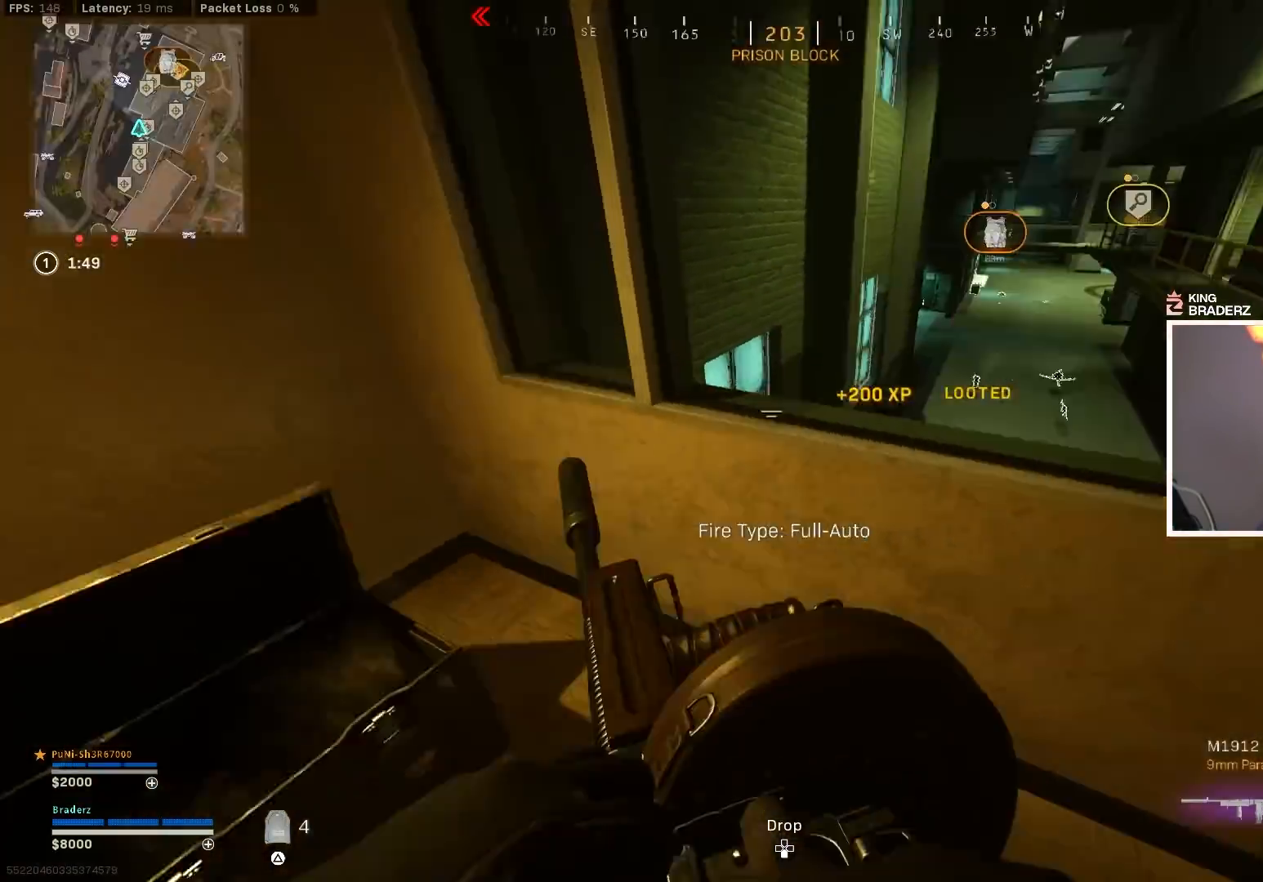
{"buttons": [], "left_stick": "up", "right_stick": "center", "events": [[34, "right_stick", "up-right"], [84, "left_stick", "down-left"], [134, "left_stick", "center"], [167, "right_stick", "center"], [267, "TRIANGLE", "down"], [317, "TRIANGLE", "up"], [367, "TRIANGLE", "down"], [434, "TRIANGLE", "up"], [434, "left_stick", "up"]]}
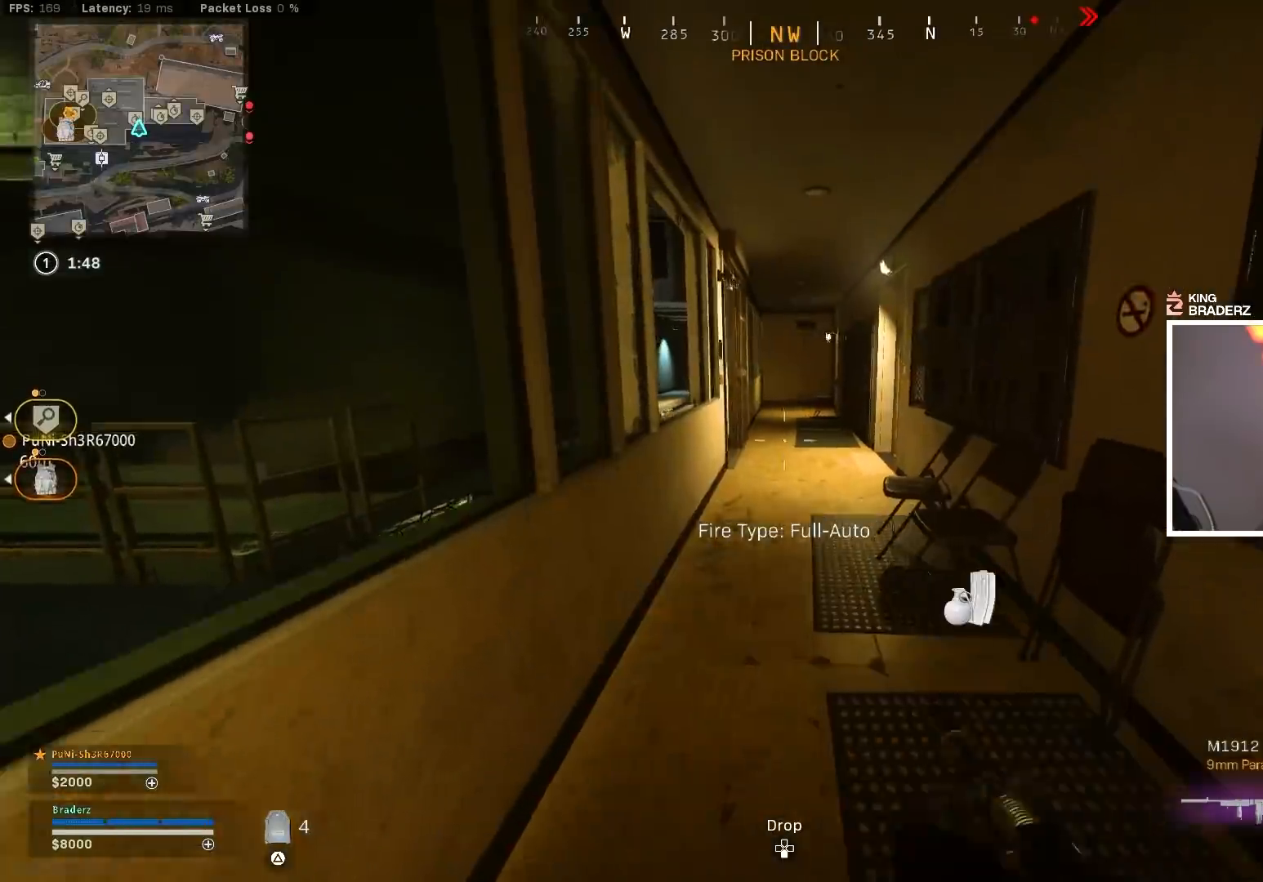
{"buttons": [], "left_stick": "up-left", "right_stick": "right", "events": [[33, "left_stick", "up-left"], [83, "L3", "down"], [150, "right_stick", "up-right"], [217, "L3", "up"], [317, "L3", "down"], [317, "right_stick", "center"], [417, "L3", "up"], [433, "right_stick", "right"]]}
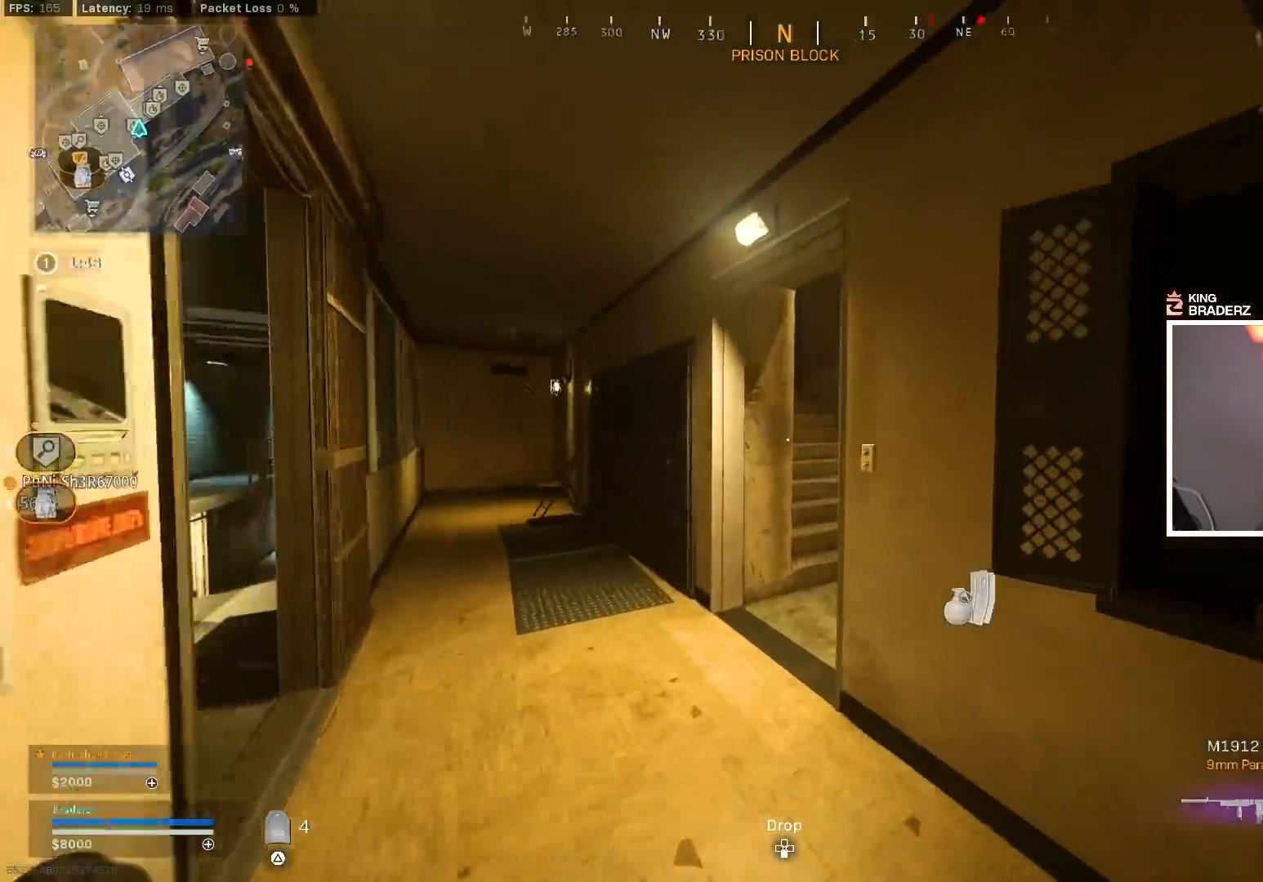
{"buttons": [], "left_stick": "up", "right_stick": "left", "events": [[17, "left_stick", "up"], [67, "right_stick", "center"], [384, "right_stick", "up-left"], [451, "right_stick", "left"]]}
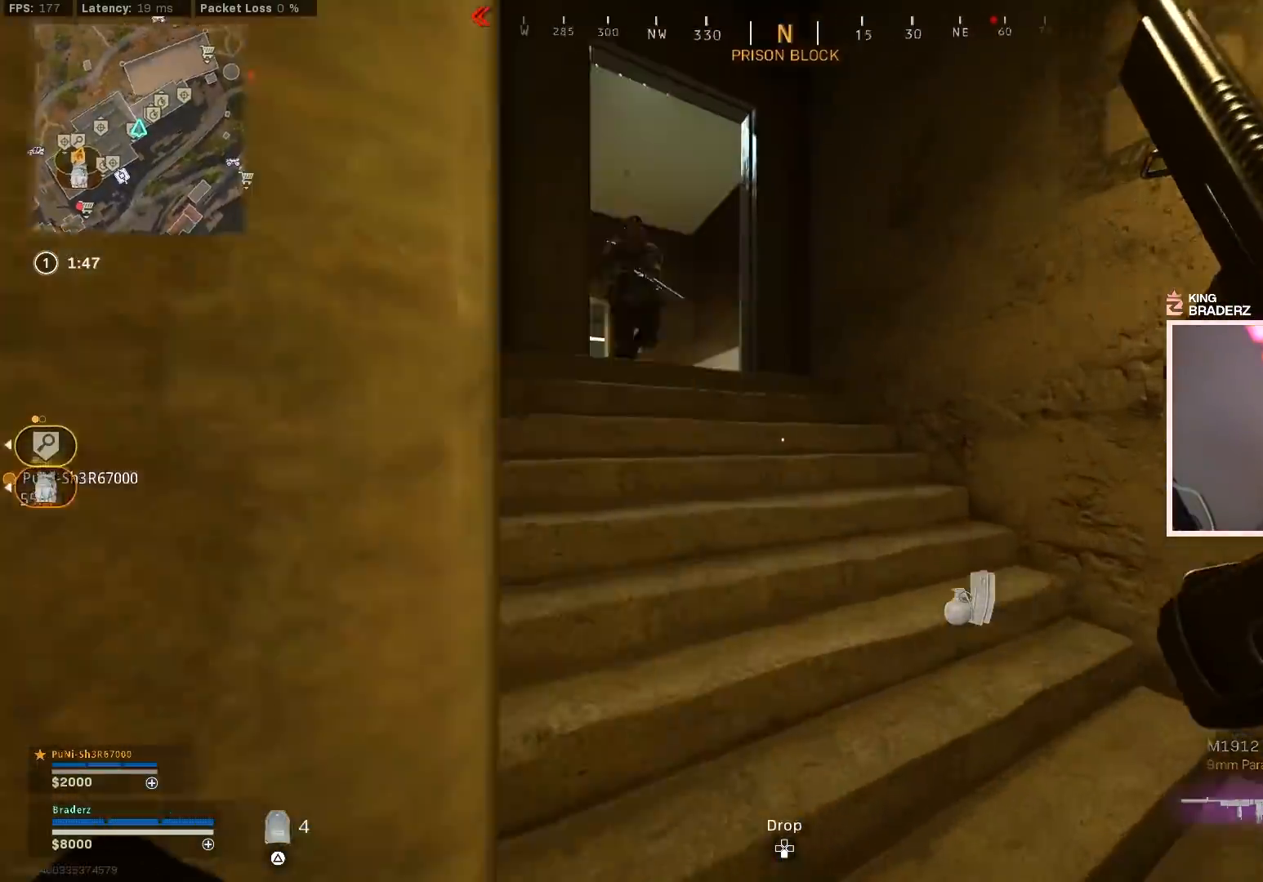
{"buttons": ["R1"], "left_stick": "down-right", "right_stick": "up-right", "events": [[33, "L1", "down"], [67, "right_stick", "center"], [83, "left_stick", "up-left"], [150, "right_stick", "left"], [284, "right_stick", "up"], [300, "left_stick", "down-left"], [334, "R1", "down"], [400, "L1", "up"], [400, "left_stick", "down-right"], [400, "right_stick", "up-right"]]}
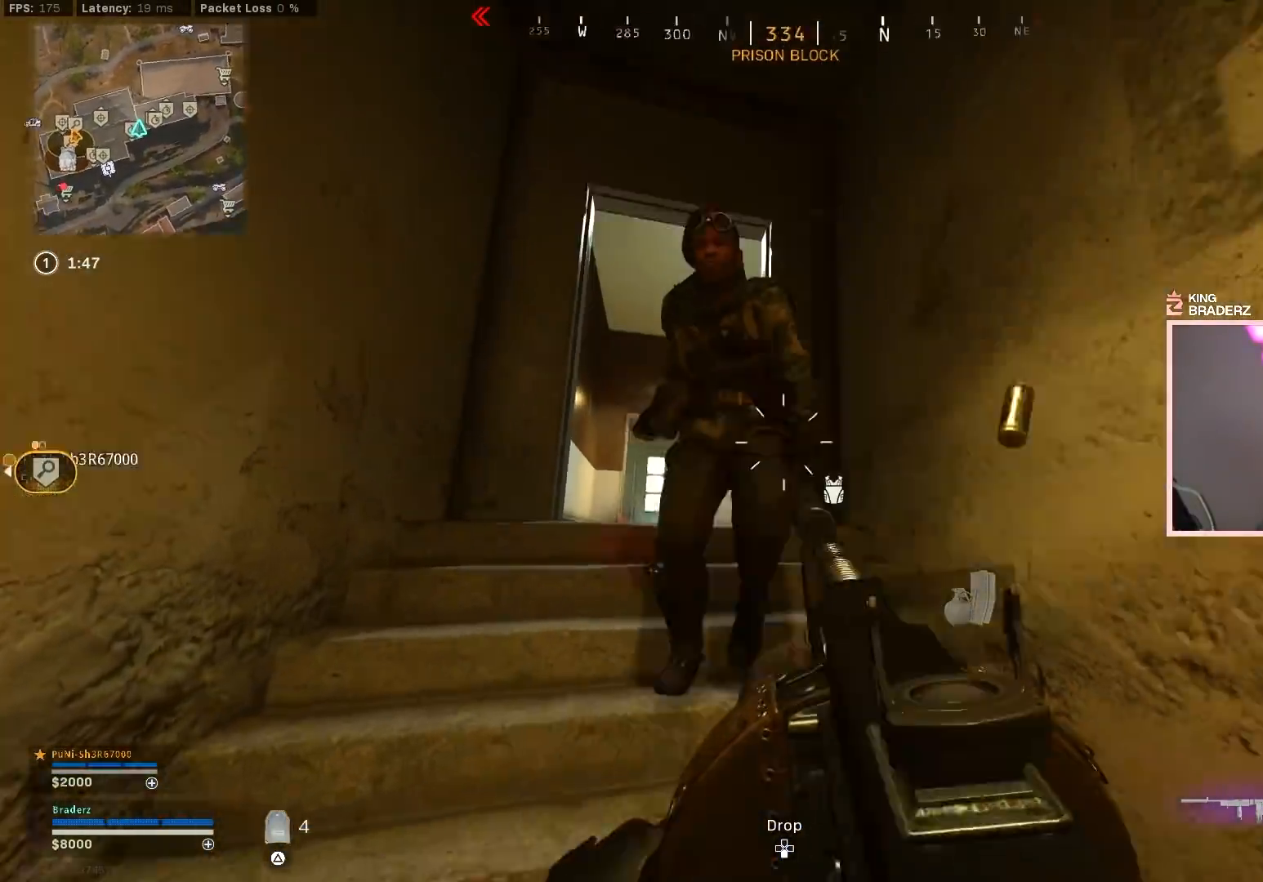
{"buttons": ["L1", "R1"], "left_stick": "up-left", "right_stick": "center", "events": [[50, "L1", "down"], [66, "right_stick", "left"], [216, "right_stick", "center"], [250, "CROSS", "down"], [266, "right_stick", "up-left"], [350, "CROSS", "up"], [467, "right_stick", "center"], [500, "left_stick", "up-left"]]}
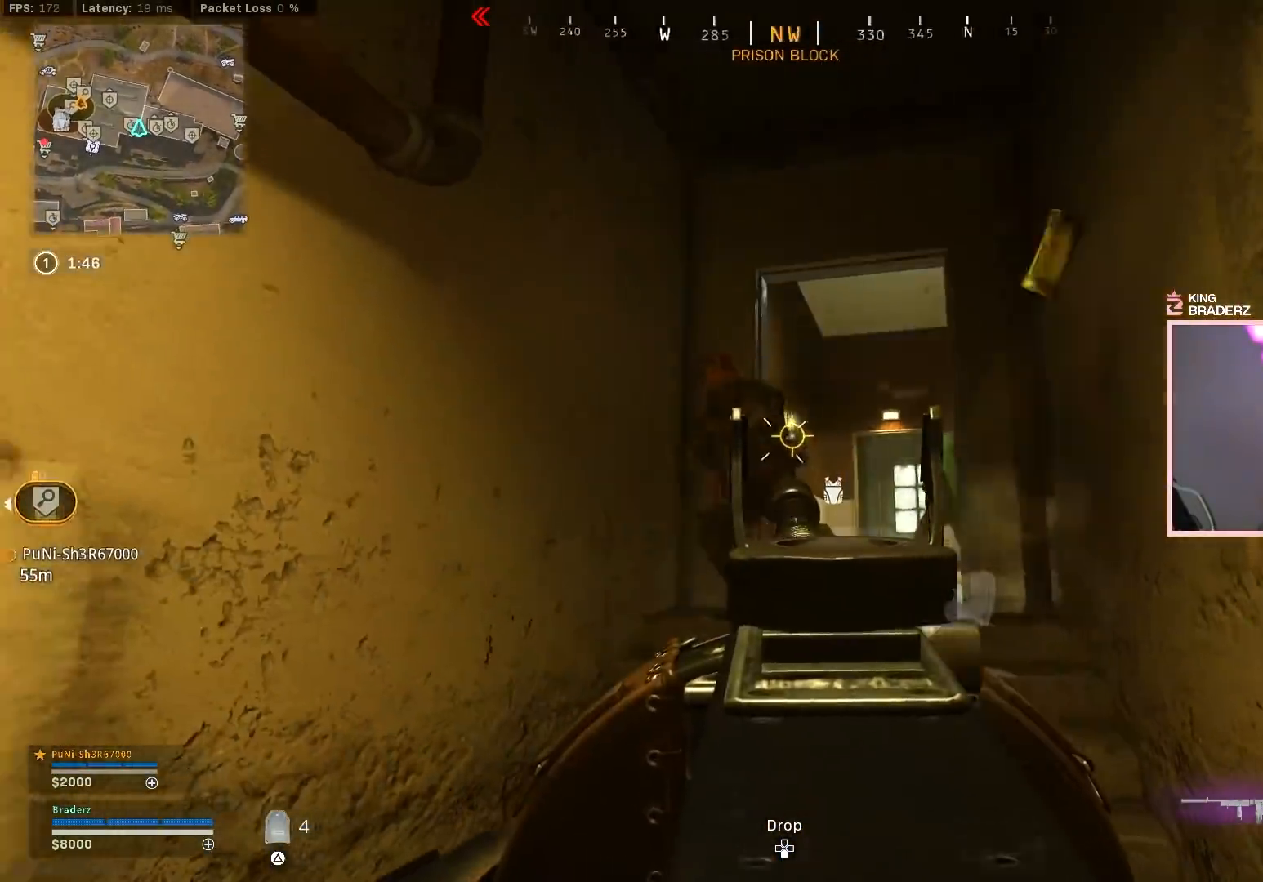
{"buttons": ["L1", "R1"], "left_stick": "up-left", "right_stick": "down-right", "events": [[17, "right_stick", "down-left"], [33, "left_stick", "left"], [83, "right_stick", "center"], [184, "right_stick", "up"], [300, "left_stick", "up-left"], [400, "right_stick", "down-right"]]}
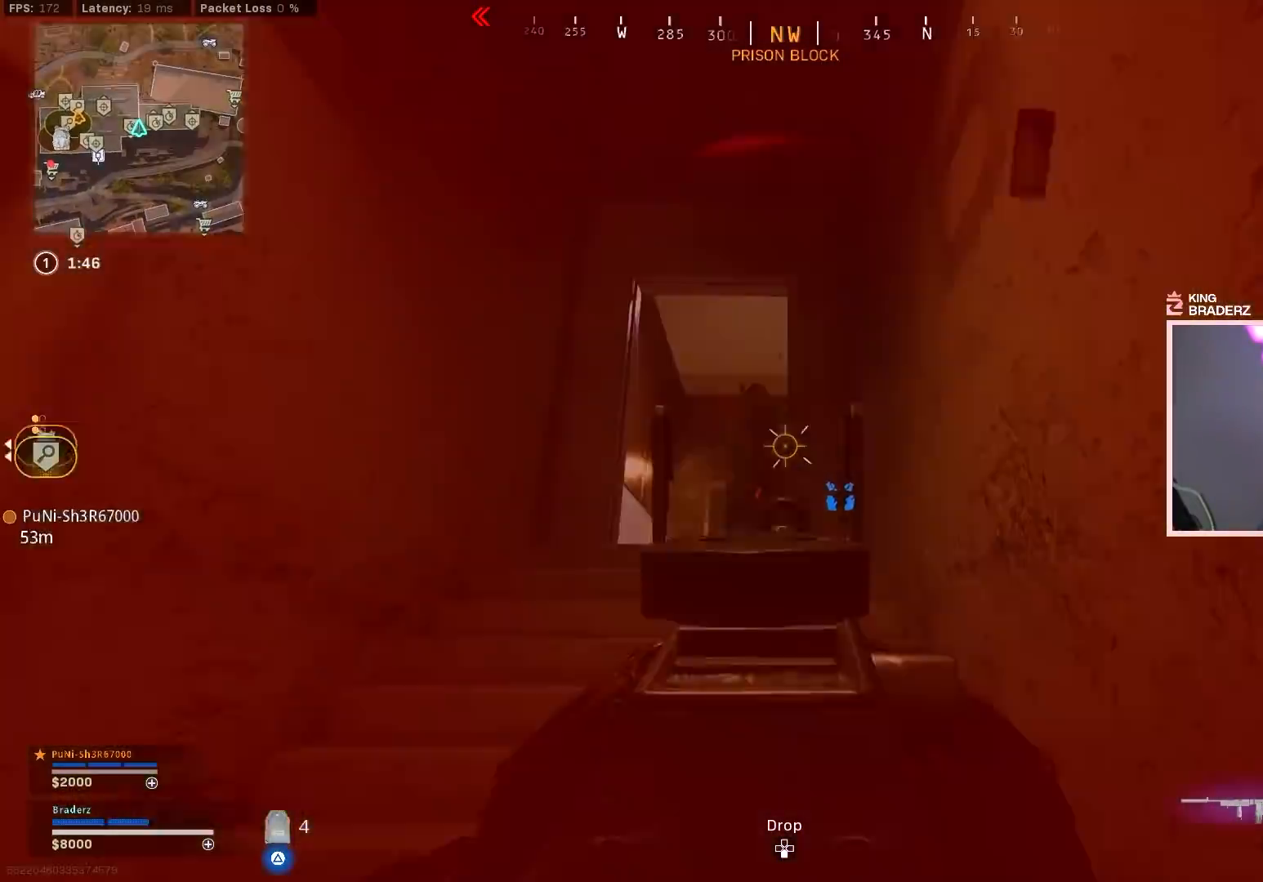
{"buttons": [], "left_stick": "up-left", "right_stick": "down-left", "events": [[83, "right_stick", "down-left"], [250, "L1", "up"], [250, "right_stick", "left"], [333, "R1", "up"], [367, "L3", "down"], [417, "right_stick", "down-left"], [483, "L3", "up"]]}
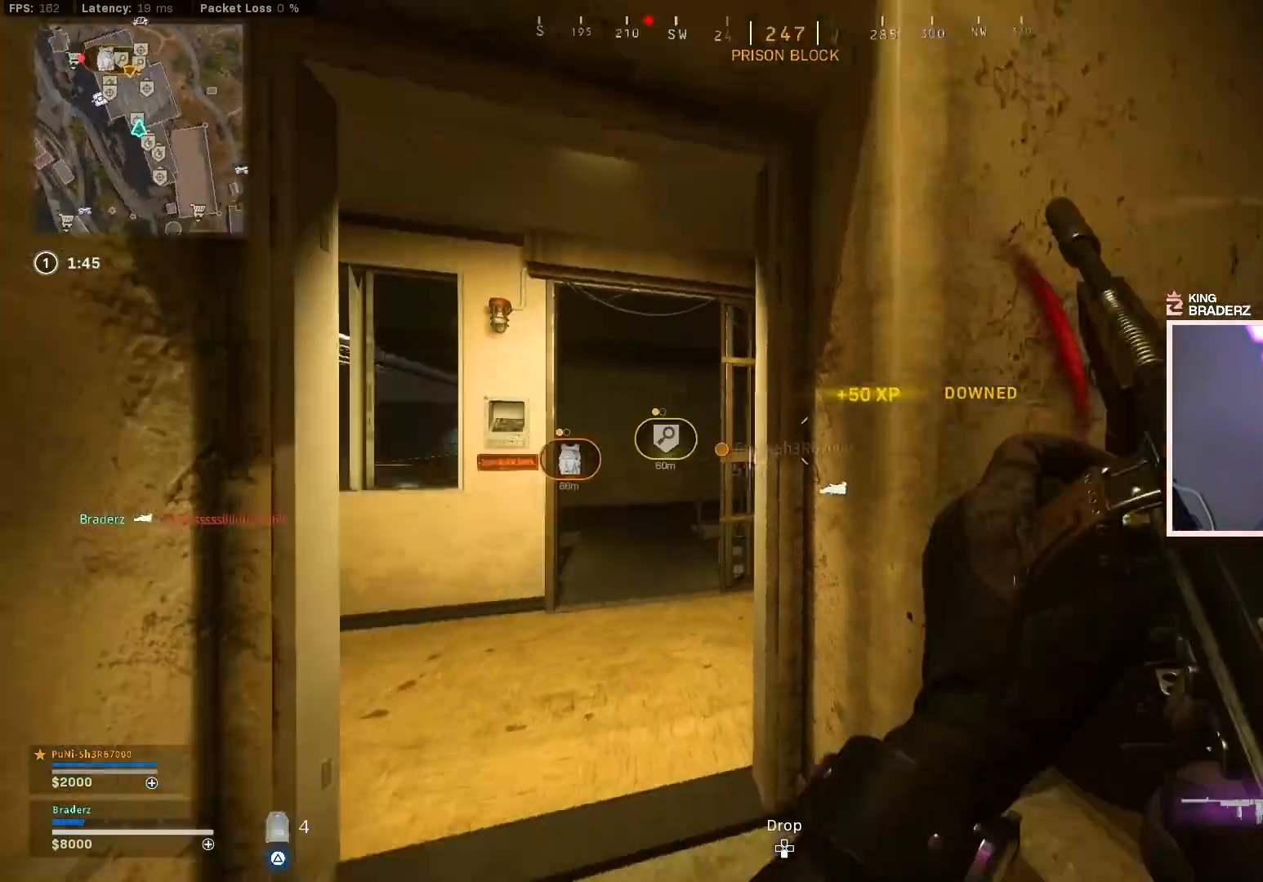
{"buttons": [], "left_stick": "right", "right_stick": "right", "events": [[33, "L3", "down"], [50, "right_stick", "center"], [150, "right_stick", "right"], [184, "L3", "up"], [184, "left_stick", "up"], [334, "left_stick", "right"]]}
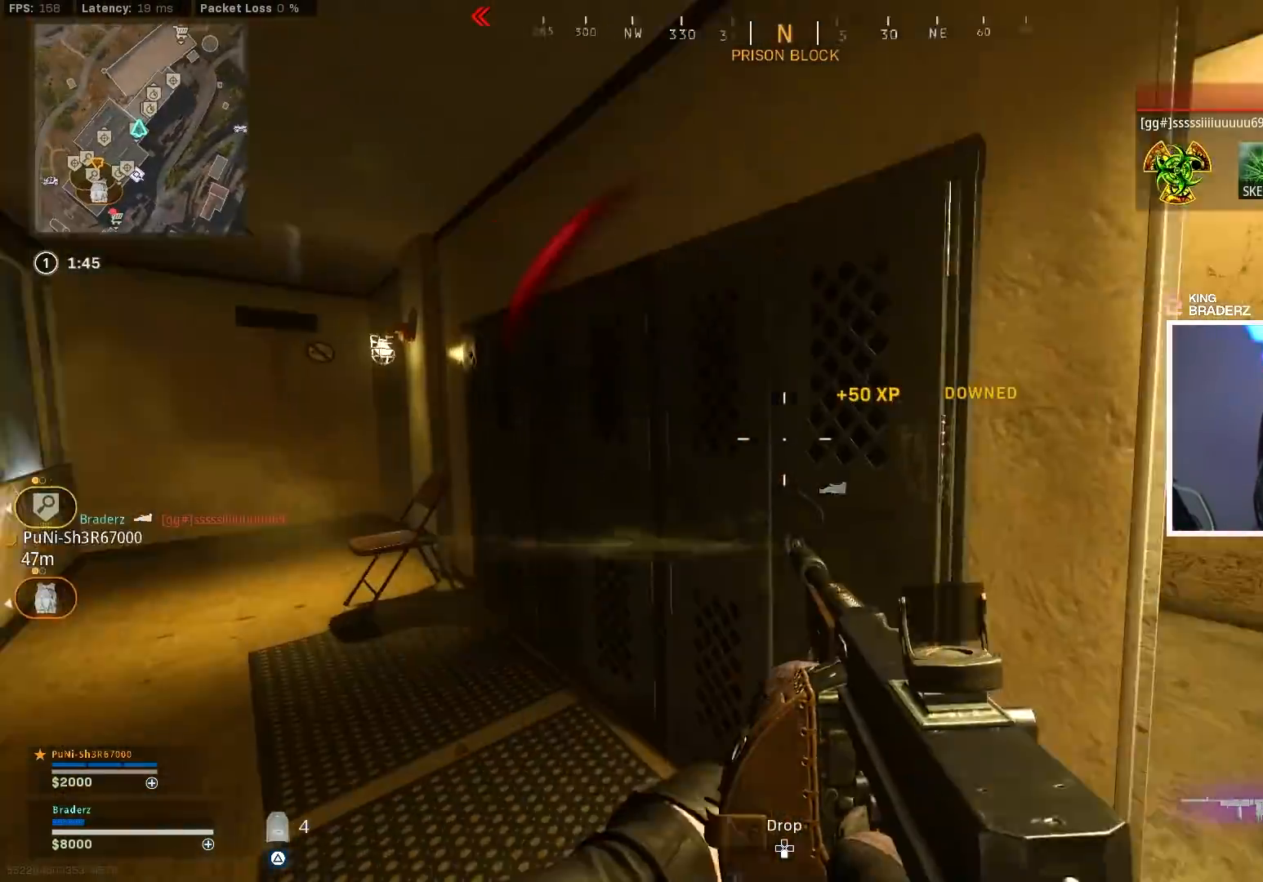
{"buttons": ["L1"], "left_stick": "right", "right_stick": "up-left", "events": [[16, "right_stick", "center"], [33, "left_stick", "up-right"], [116, "right_stick", "right"], [283, "L3", "down"], [317, "right_stick", "left"], [433, "L3", "up"], [467, "L1", "down"], [467, "right_stick", "up-left"], [500, "left_stick", "right"]]}
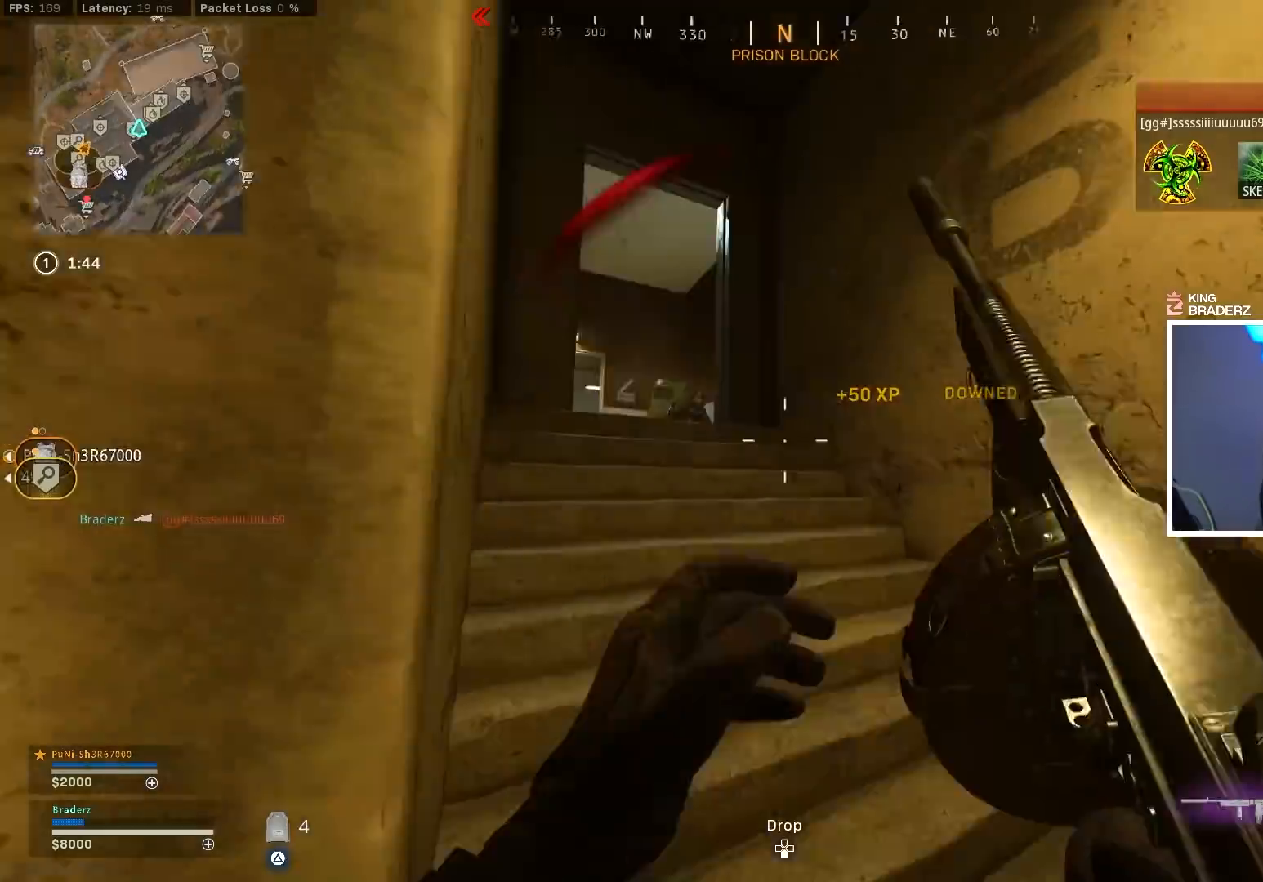
{"buttons": ["L1", "R1"], "left_stick": "left", "right_stick": "down-right", "events": [[117, "right_stick", "center"], [167, "right_stick", "up"], [234, "left_stick", "left"], [284, "R1", "down"], [284, "right_stick", "center"], [384, "right_stick", "down-right"]]}
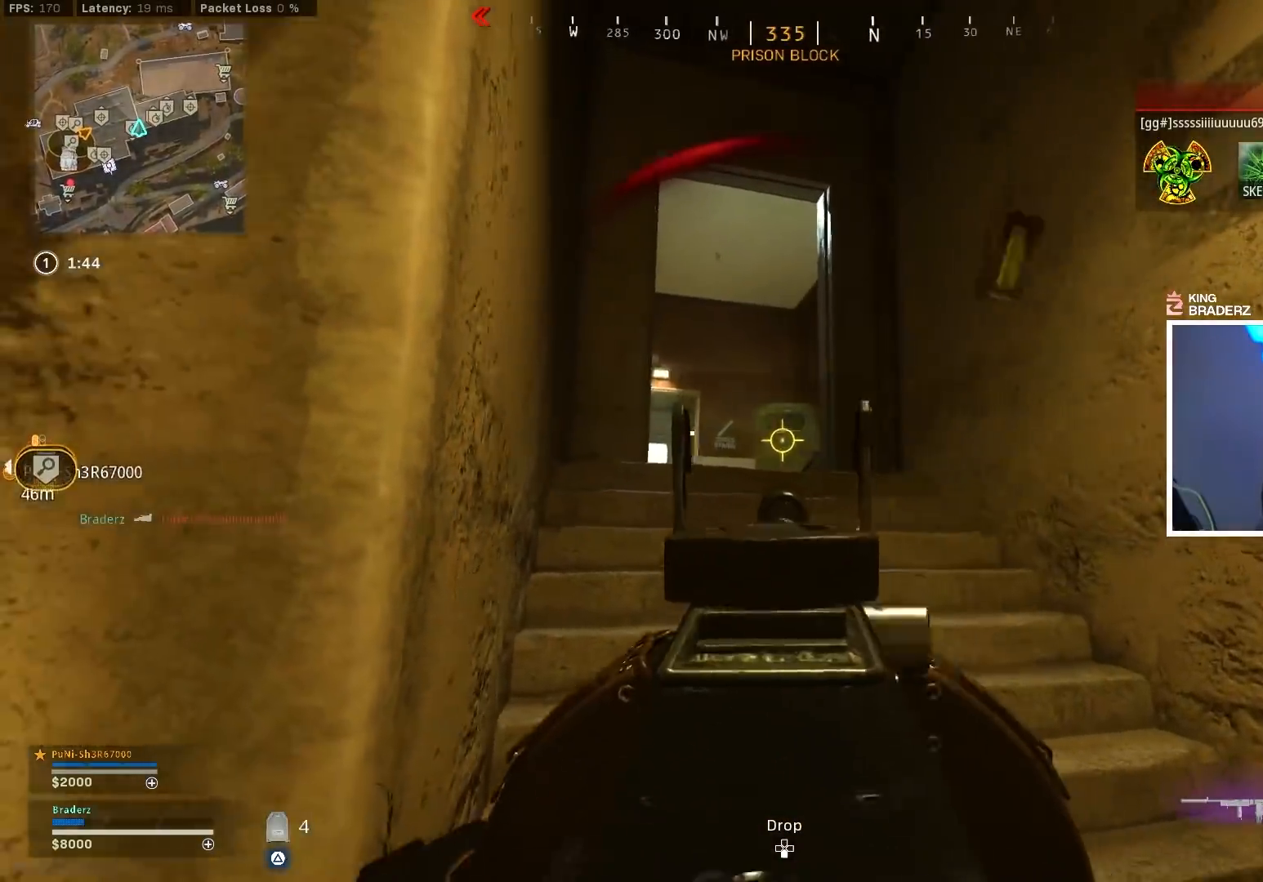
{"buttons": [], "left_stick": "up-left", "right_stick": "down-left", "events": [[50, "right_stick", "center"], [116, "left_stick", "center"], [116, "right_stick", "right"], [216, "R1", "up"], [216, "left_stick", "left"], [216, "right_stick", "down-left"], [266, "R1", "down"], [317, "L1", "up"], [317, "R1", "up"], [433, "left_stick", "up-left"]]}
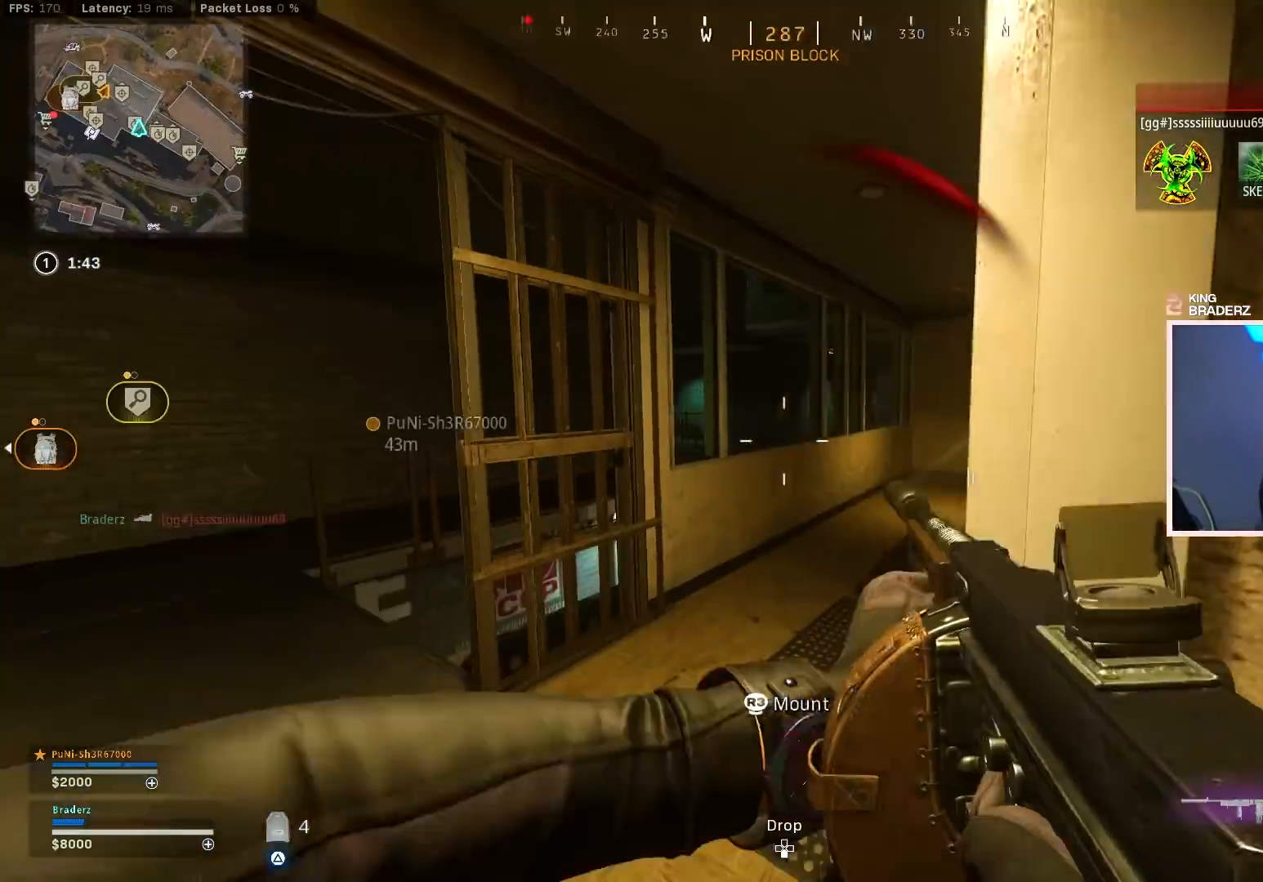
{"buttons": ["TRIANGLE", "L3"], "left_stick": "up-left", "right_stick": "right", "events": [[17, "L3", "down"], [50, "right_stick", "down-right"], [133, "L3", "up"], [133, "right_stick", "down-left"], [184, "left_stick", "down-left"], [317, "left_stick", "up-left"], [350, "right_stick", "center"], [400, "L3", "down"], [400, "right_stick", "right"], [450, "TRIANGLE", "down"]]}
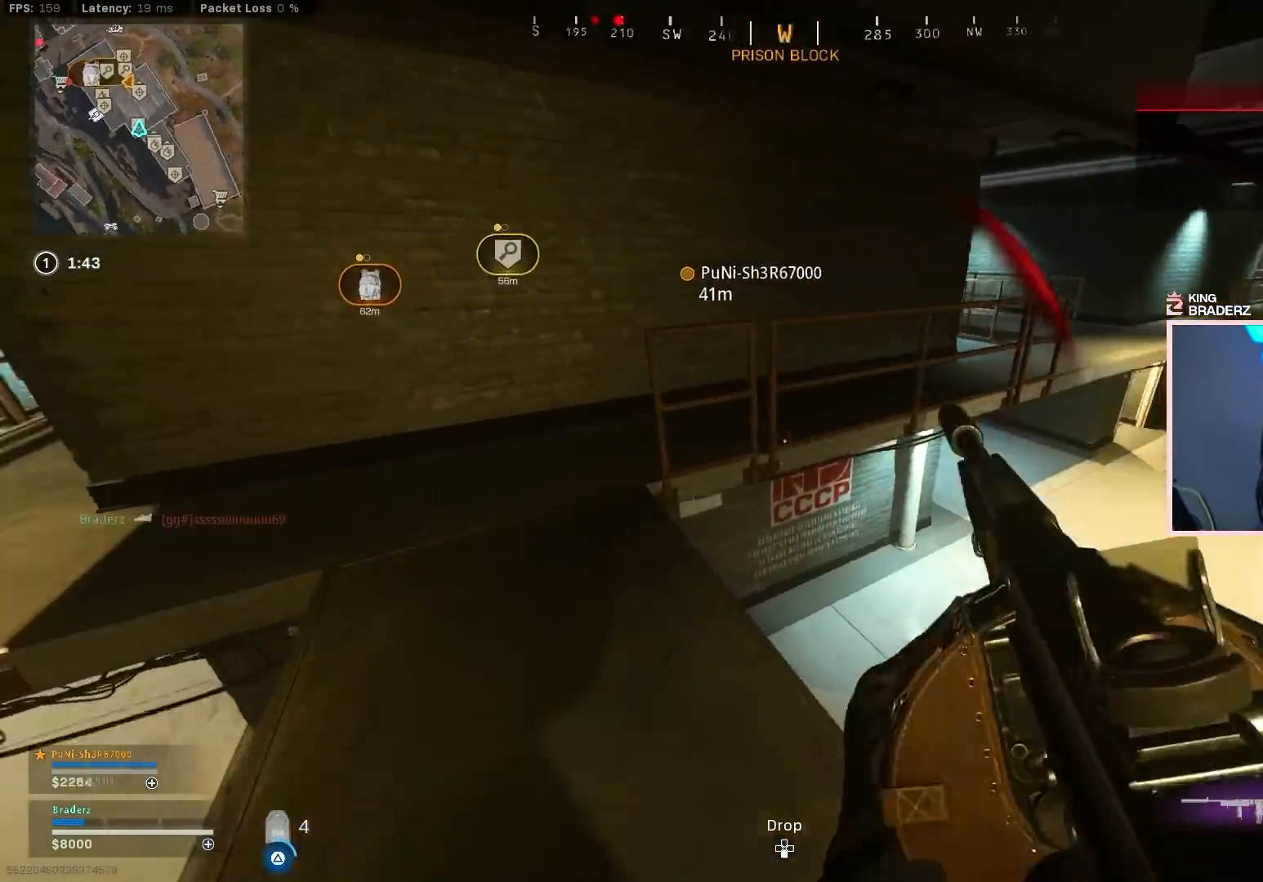
{"buttons": ["TRIANGLE"], "left_stick": "up", "right_stick": "right", "events": [[33, "L3", "up"], [33, "left_stick", "up-right"], [116, "L3", "down"], [183, "left_stick", "up"], [216, "right_stick", "center"], [233, "L3", "up"], [500, "right_stick", "right"]]}
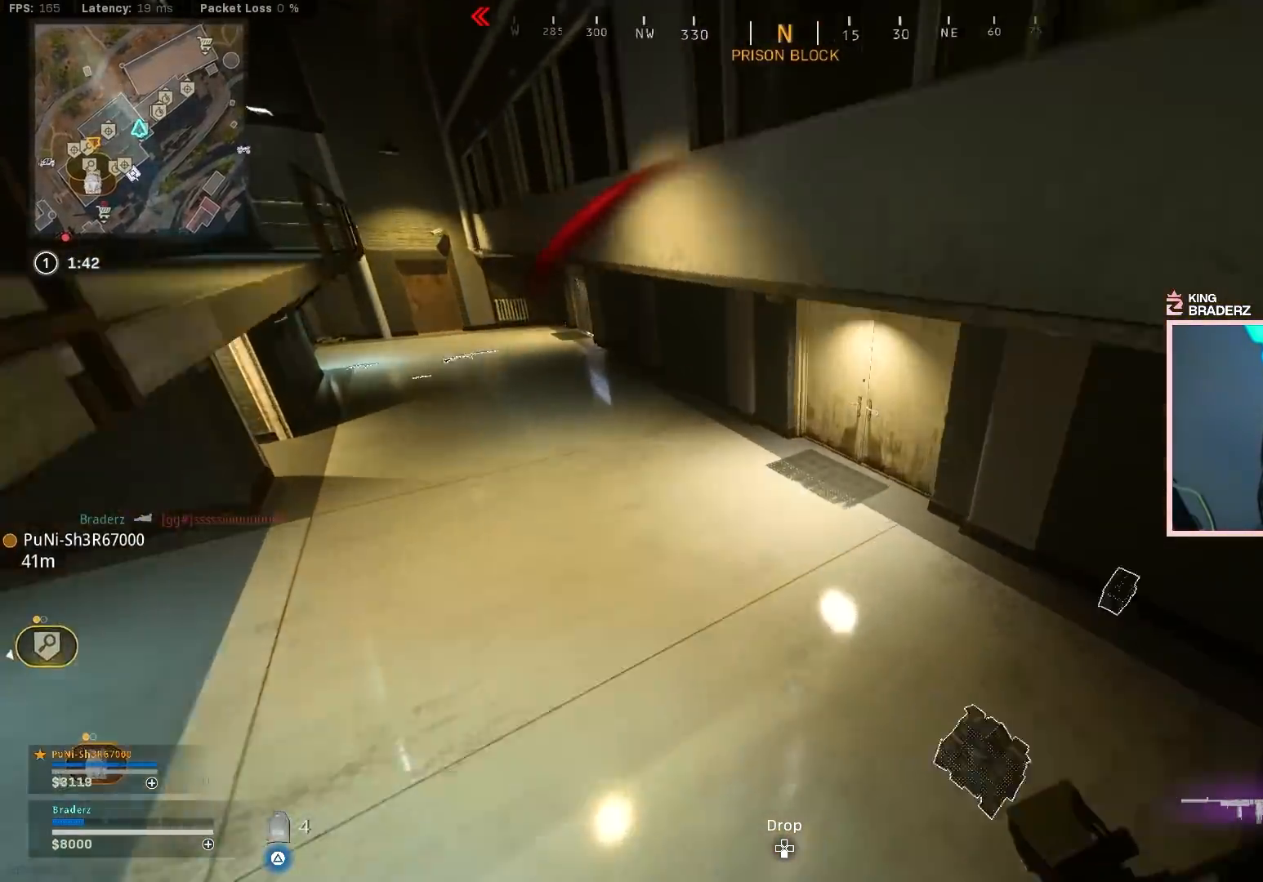
{"buttons": ["TRIANGLE"], "left_stick": "up", "right_stick": "up-left", "events": [[133, "L3", "down"], [167, "right_stick", "up-right"], [267, "right_stick", "center"], [284, "L3", "up"], [317, "right_stick", "left"], [350, "L3", "down"], [400, "right_stick", "up-left"], [467, "L3", "up"]]}
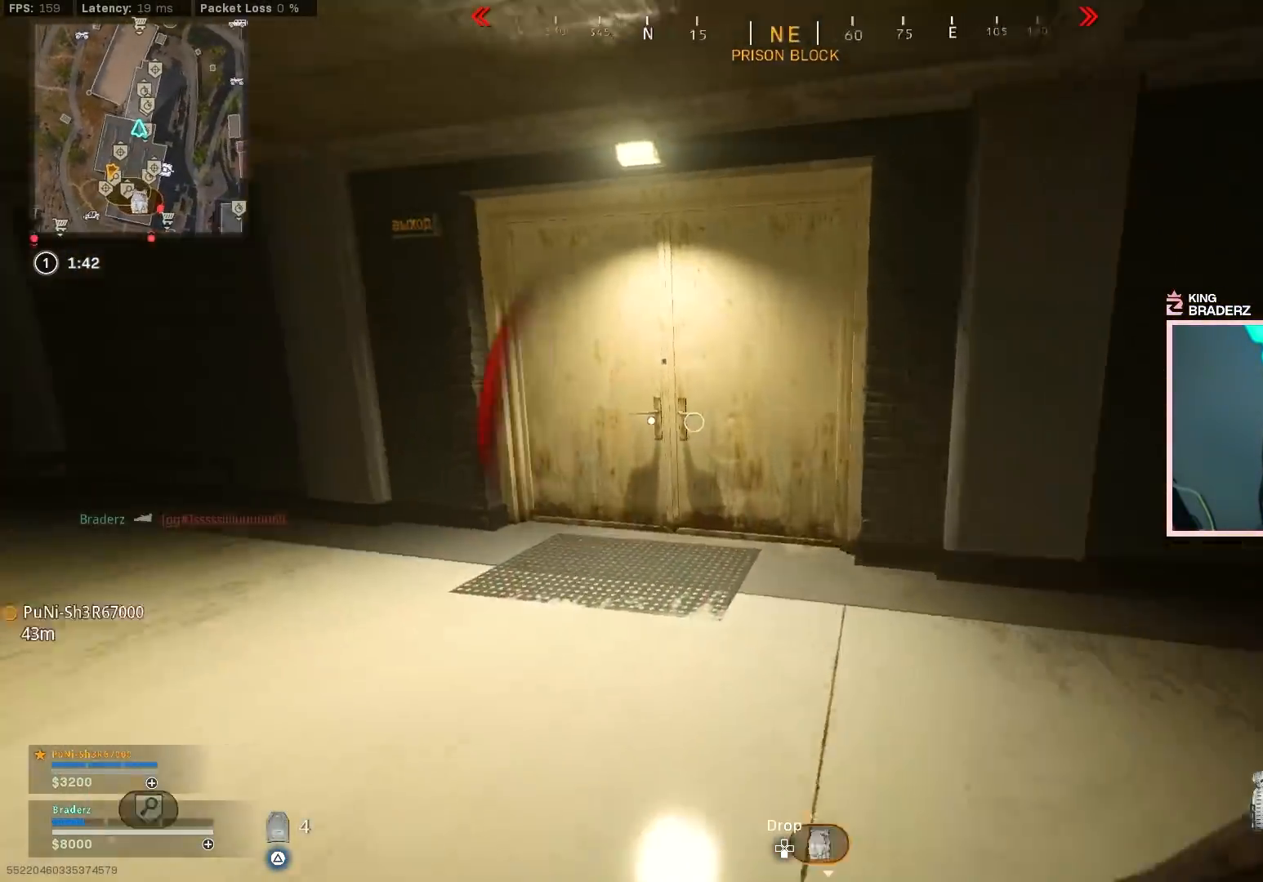
{"buttons": ["TRIANGLE"], "left_stick": "up-left", "right_stick": "center", "events": [[50, "L3", "down"], [50, "right_stick", "center"], [150, "L3", "up"], [216, "L3", "down"], [316, "L3", "up"], [400, "L3", "down"], [500, "L3", "up"], [500, "left_stick", "up-left"]]}
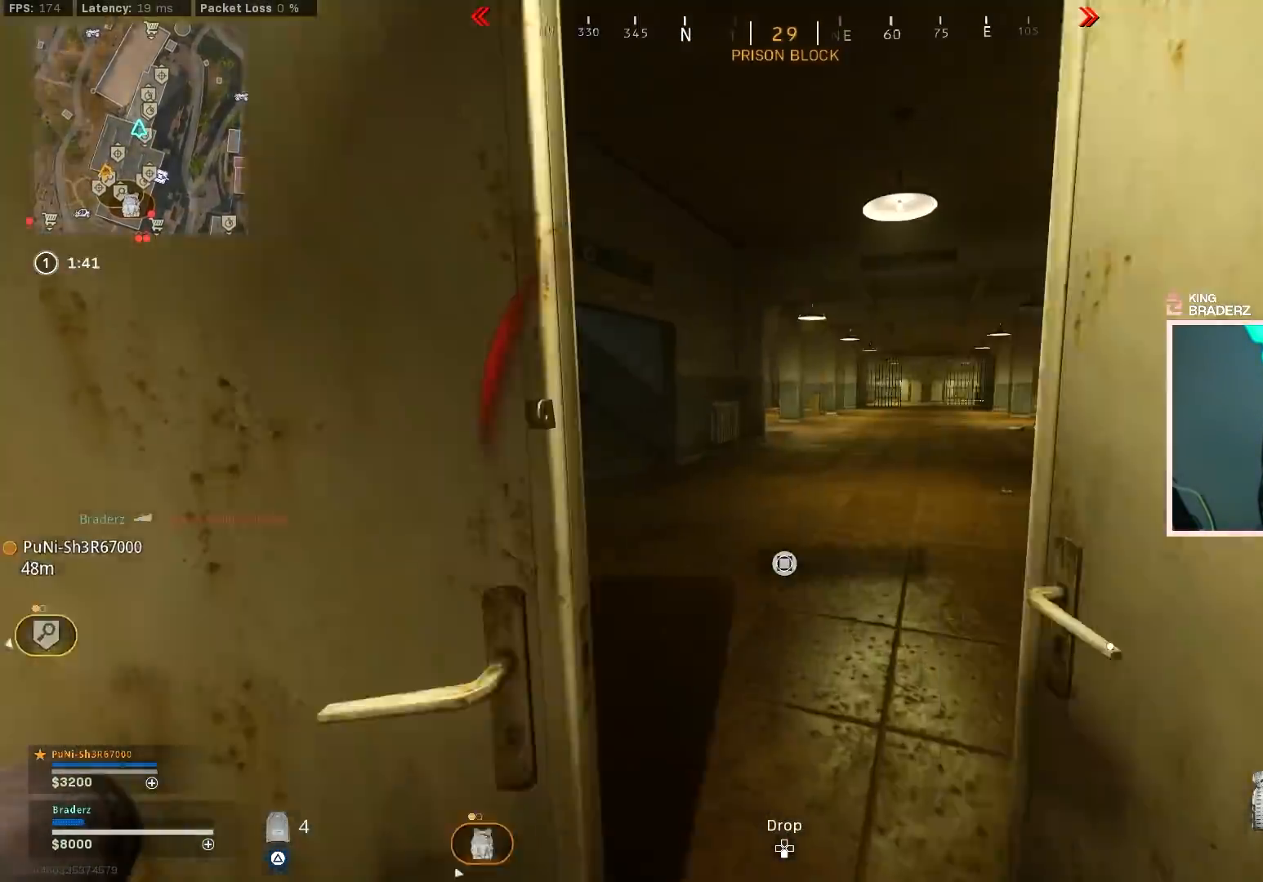
{"buttons": ["TRIANGLE"], "left_stick": "up", "right_stick": "center", "events": [[67, "L3", "down"], [133, "right_stick", "left"], [167, "L3", "up"], [250, "L3", "down"], [300, "right_stick", "center"], [334, "L3", "up"], [400, "left_stick", "up"]]}
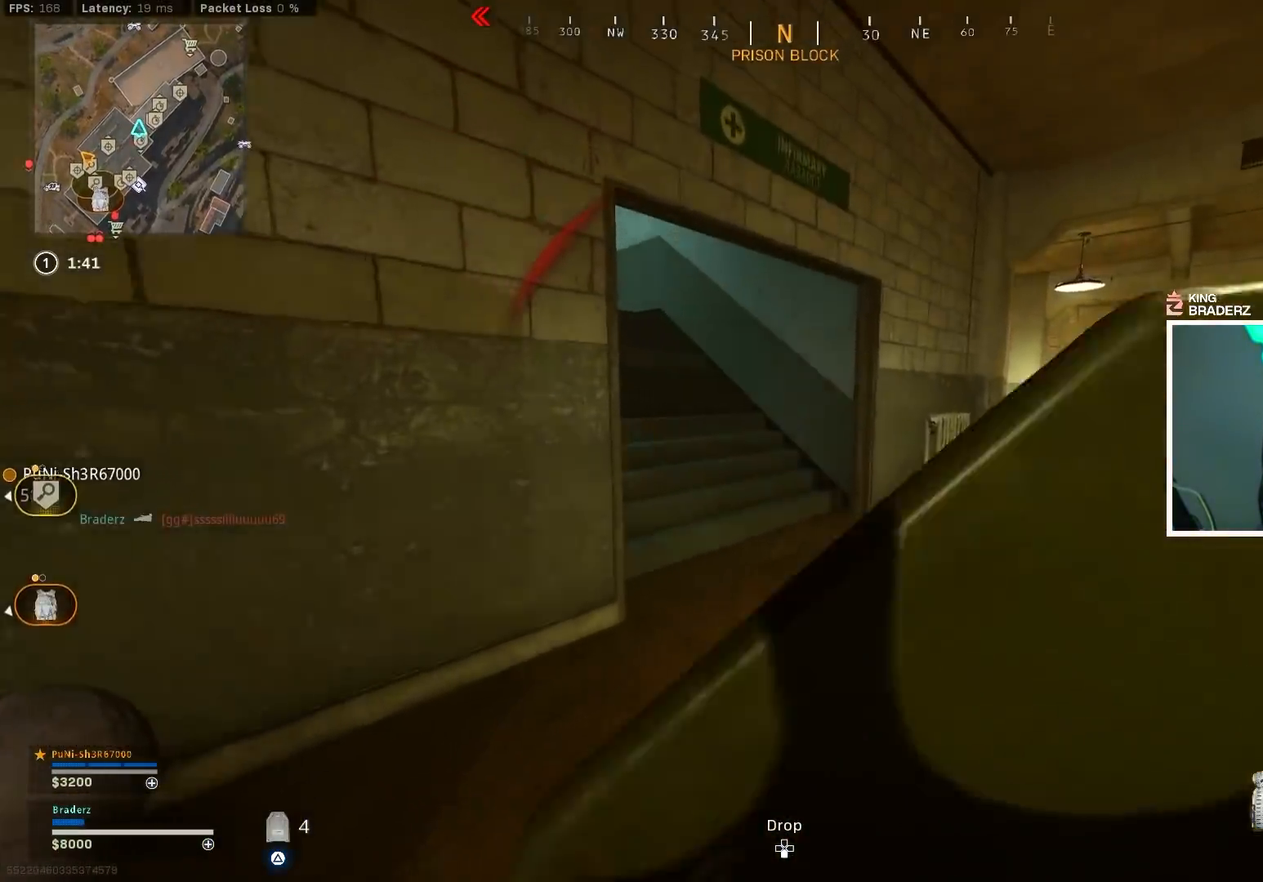
{"buttons": ["TRIANGLE"], "left_stick": "down-right", "right_stick": "left", "events": [[116, "right_stick", "left"], [250, "left_stick", "up-right"], [417, "left_stick", "down-right"]]}
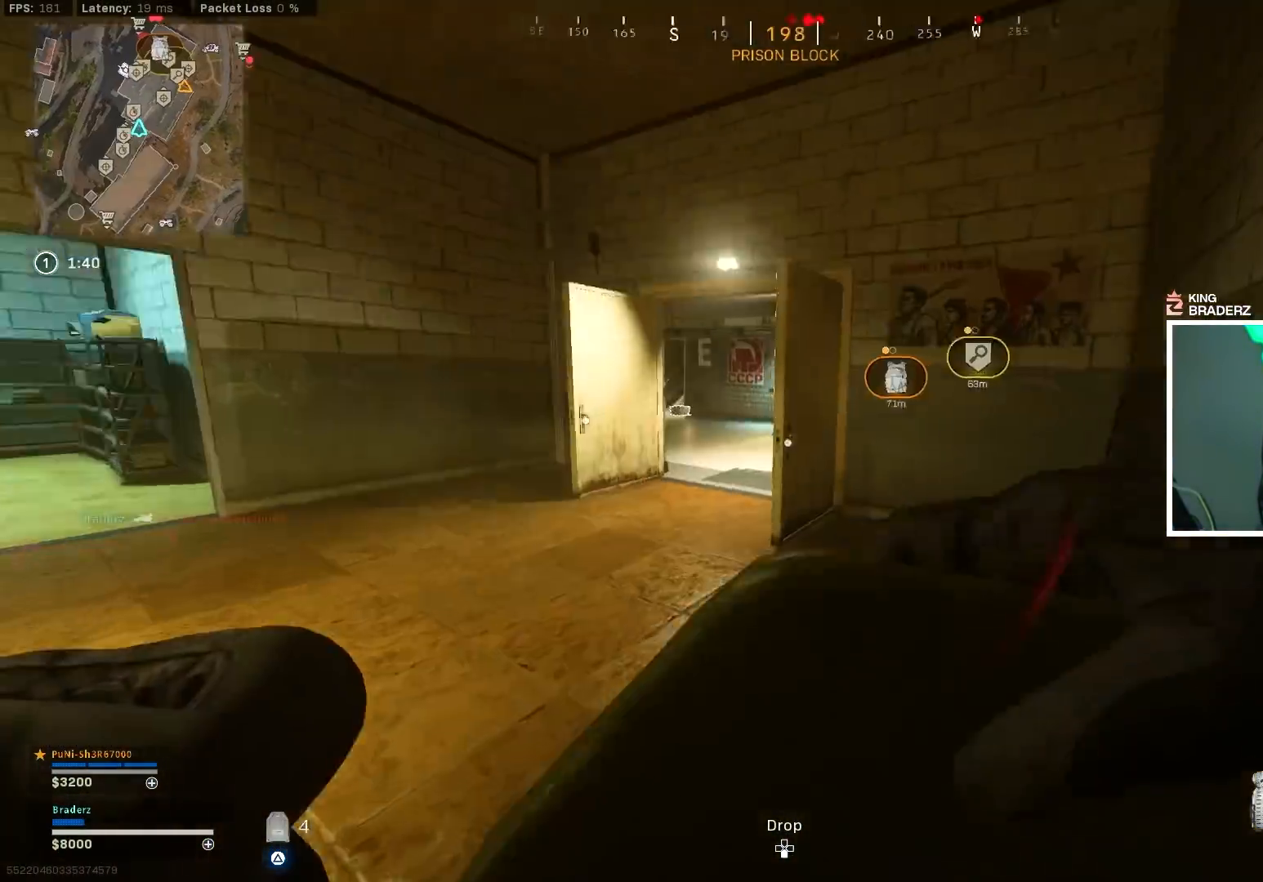
{"buttons": ["TRIANGLE"], "left_stick": "down-right", "right_stick": "center", "events": [[33, "right_stick", "center"]]}
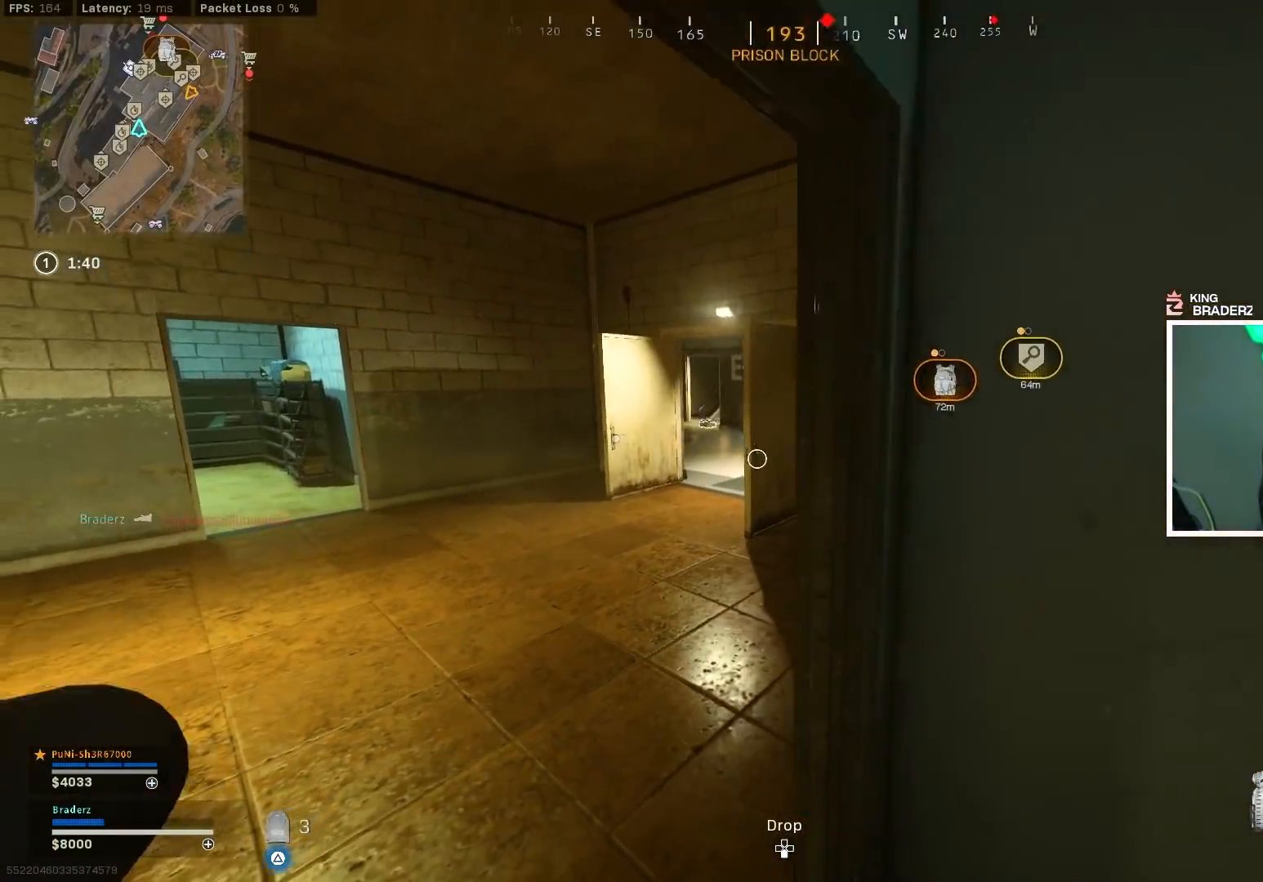
{"buttons": ["TRIANGLE"], "left_stick": "down-right", "right_stick": "center", "events": [[133, "left_stick", "down"], [383, "left_stick", "down-right"]]}
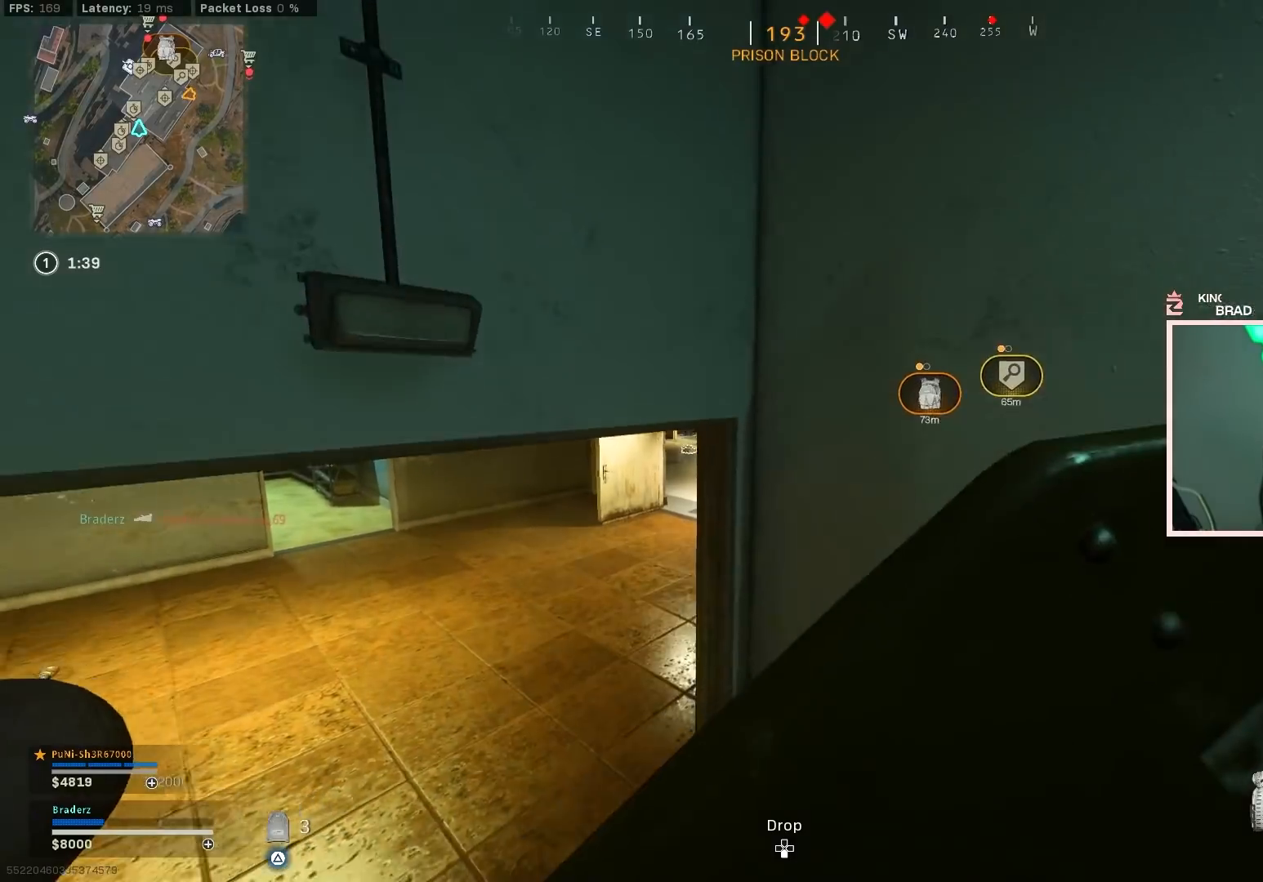
{"buttons": [], "left_stick": "up-right", "right_stick": "center", "events": [[100, "right_stick", "right"], [267, "TRIANGLE", "up"], [267, "left_stick", "right"], [334, "right_stick", "center"], [450, "left_stick", "up-right"]]}
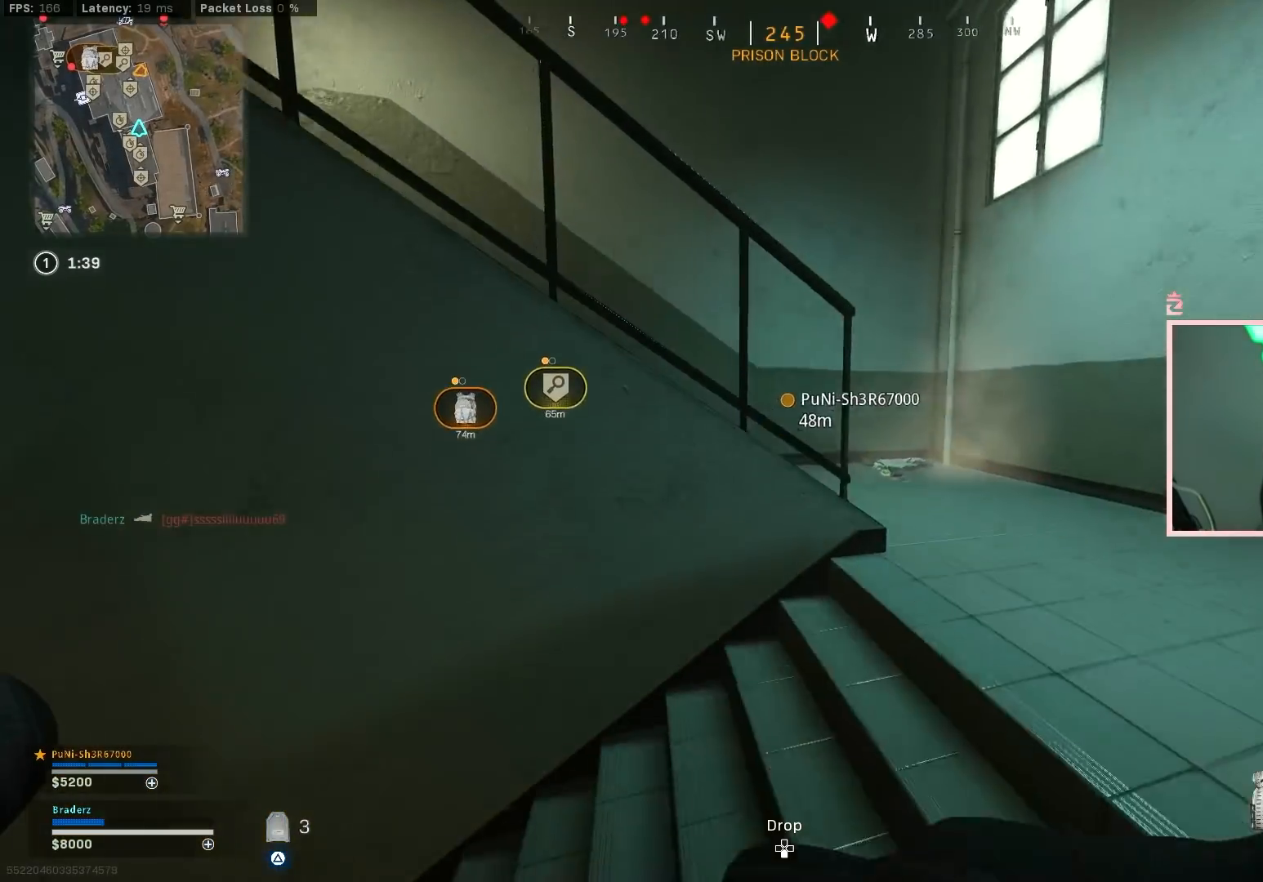
{"buttons": [], "left_stick": "up-right", "right_stick": "center", "events": [[183, "right_stick", "left"], [417, "right_stick", "center"]]}
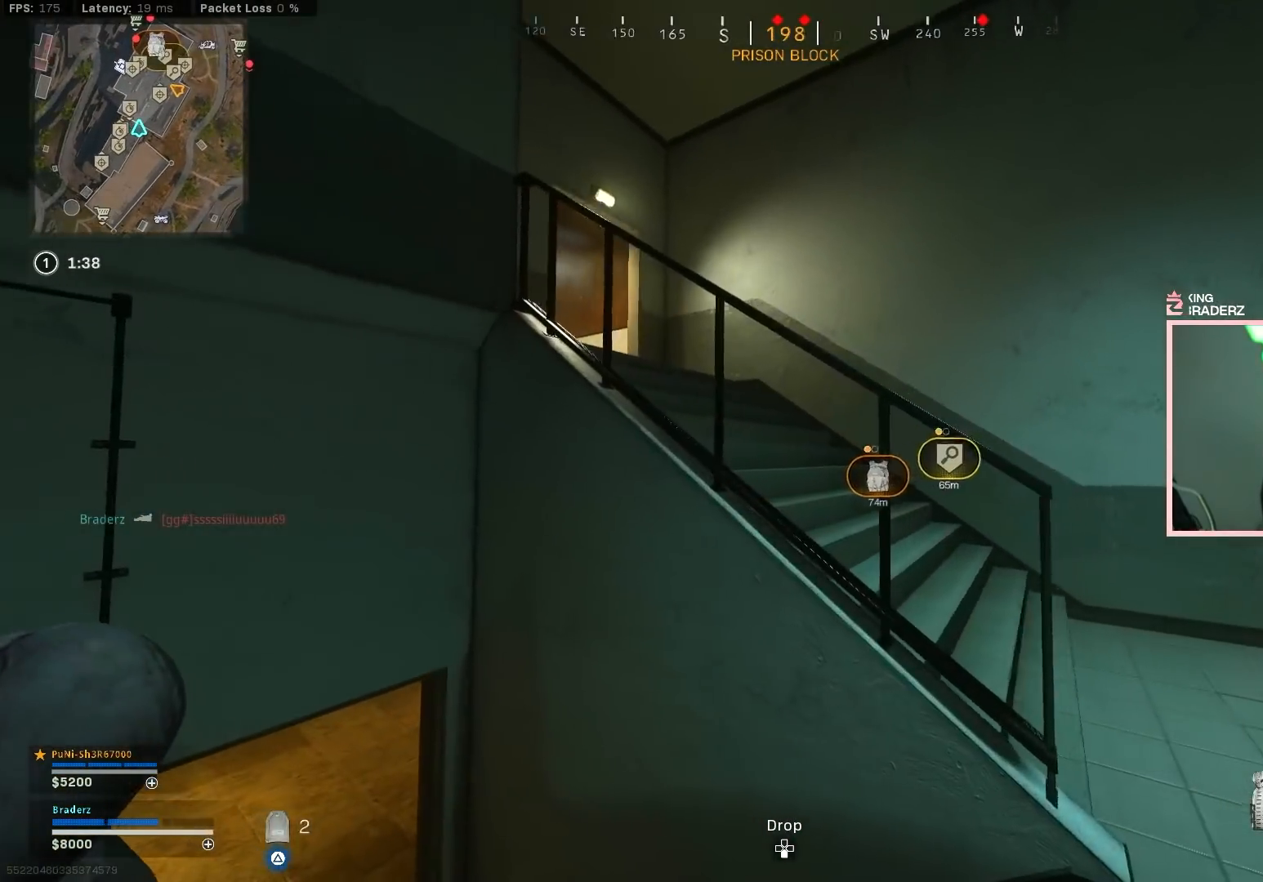
{"buttons": [], "left_stick": "up-right", "right_stick": "center", "events": [[50, "right_stick", "left"], [217, "right_stick", "center"], [317, "right_stick", "left"], [467, "right_stick", "center"]]}
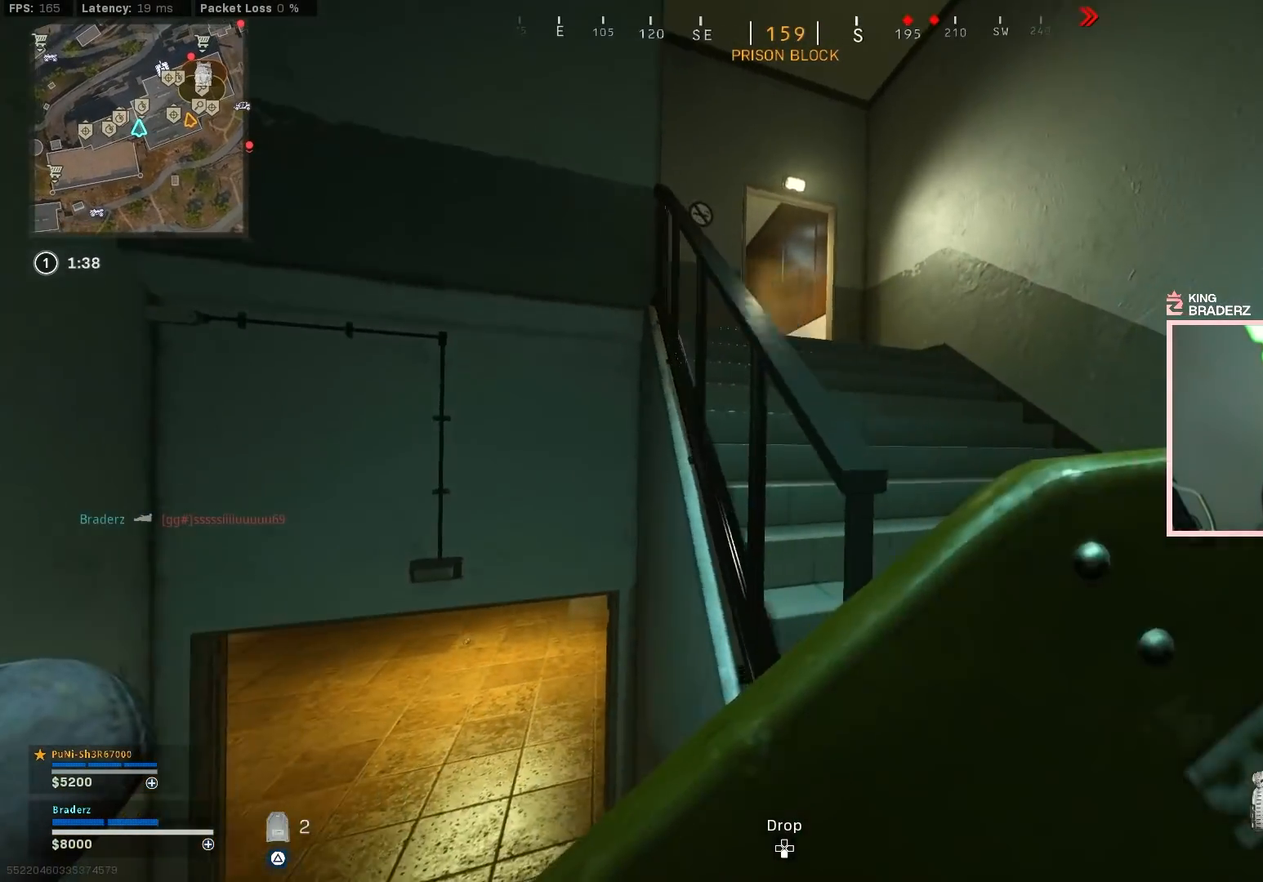
{"buttons": [], "left_stick": "center", "right_stick": "center", "events": [[83, "left_stick", "center"]]}
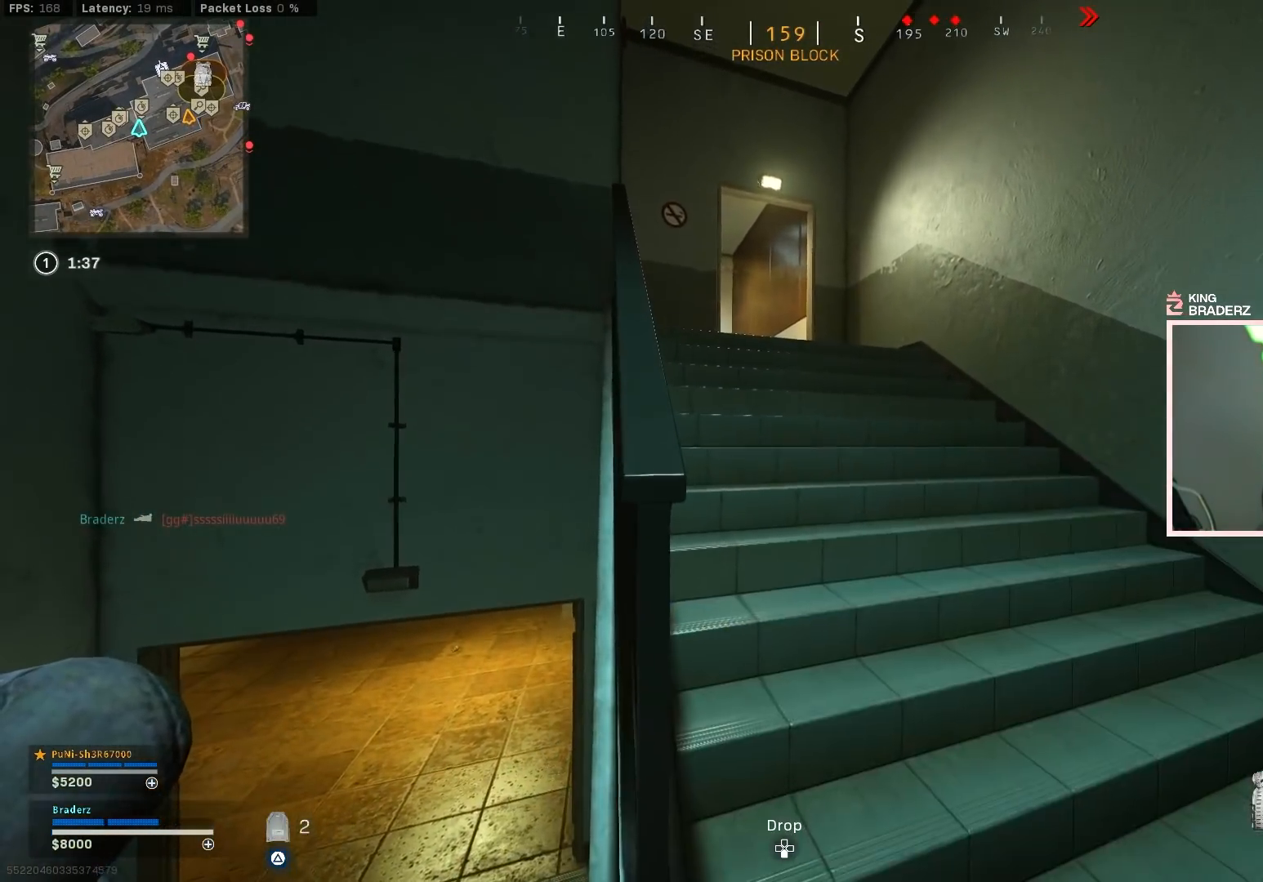
{"buttons": [], "left_stick": "up-right", "right_stick": "left", "events": [[200, "left_stick", "up-right"], [434, "right_stick", "left"]]}
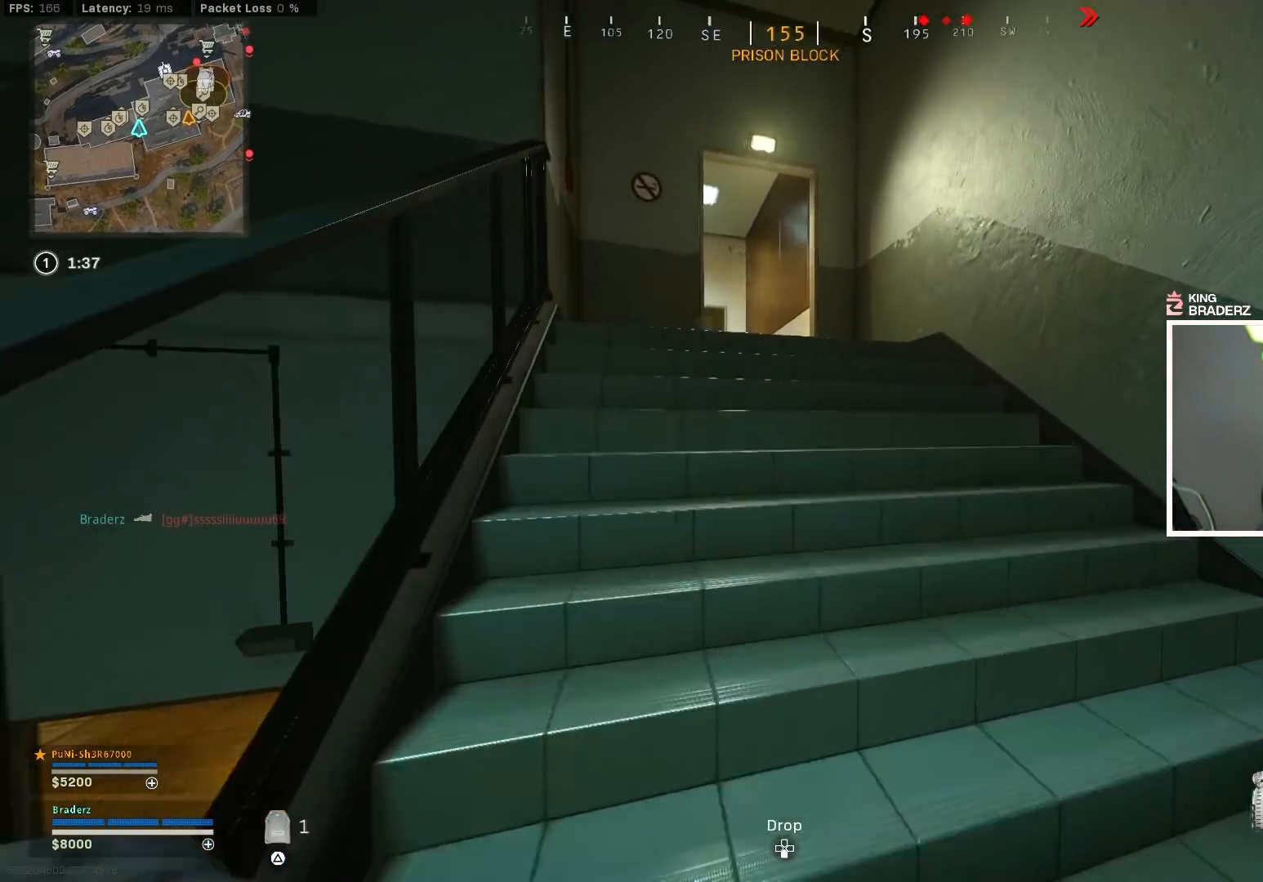
{"buttons": ["L1"], "left_stick": "up", "right_stick": "left", "events": [[83, "right_stick", "center"], [200, "L1", "down"], [233, "right_stick", "up-left"], [350, "right_stick", "center"], [433, "right_stick", "left"], [500, "left_stick", "up"]]}
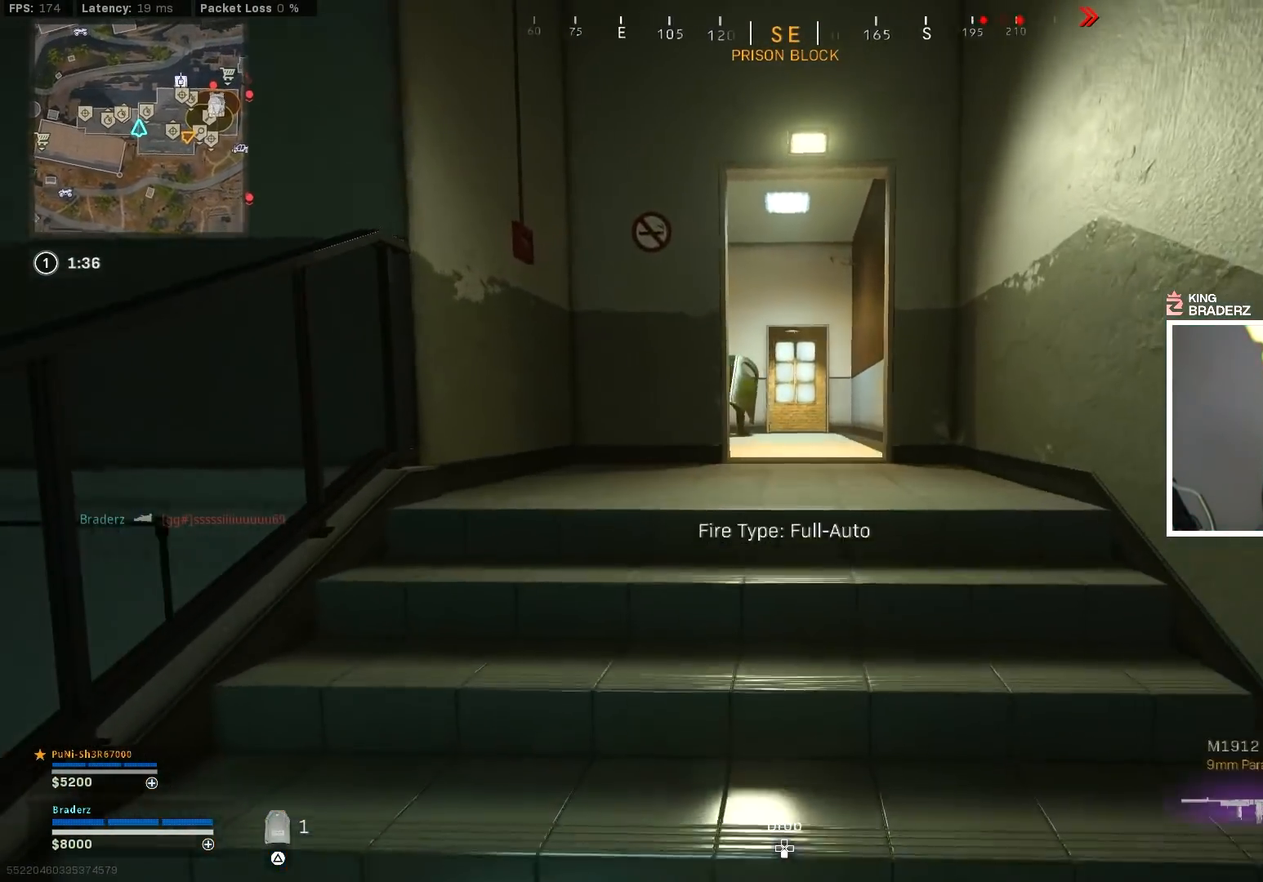
{"buttons": ["L1", "R1"], "left_stick": "up-right", "right_stick": "up-left", "events": [[50, "right_stick", "center"], [217, "right_stick", "left"], [267, "left_stick", "up-right"], [317, "right_stick", "up-left"], [384, "R1", "down"]]}